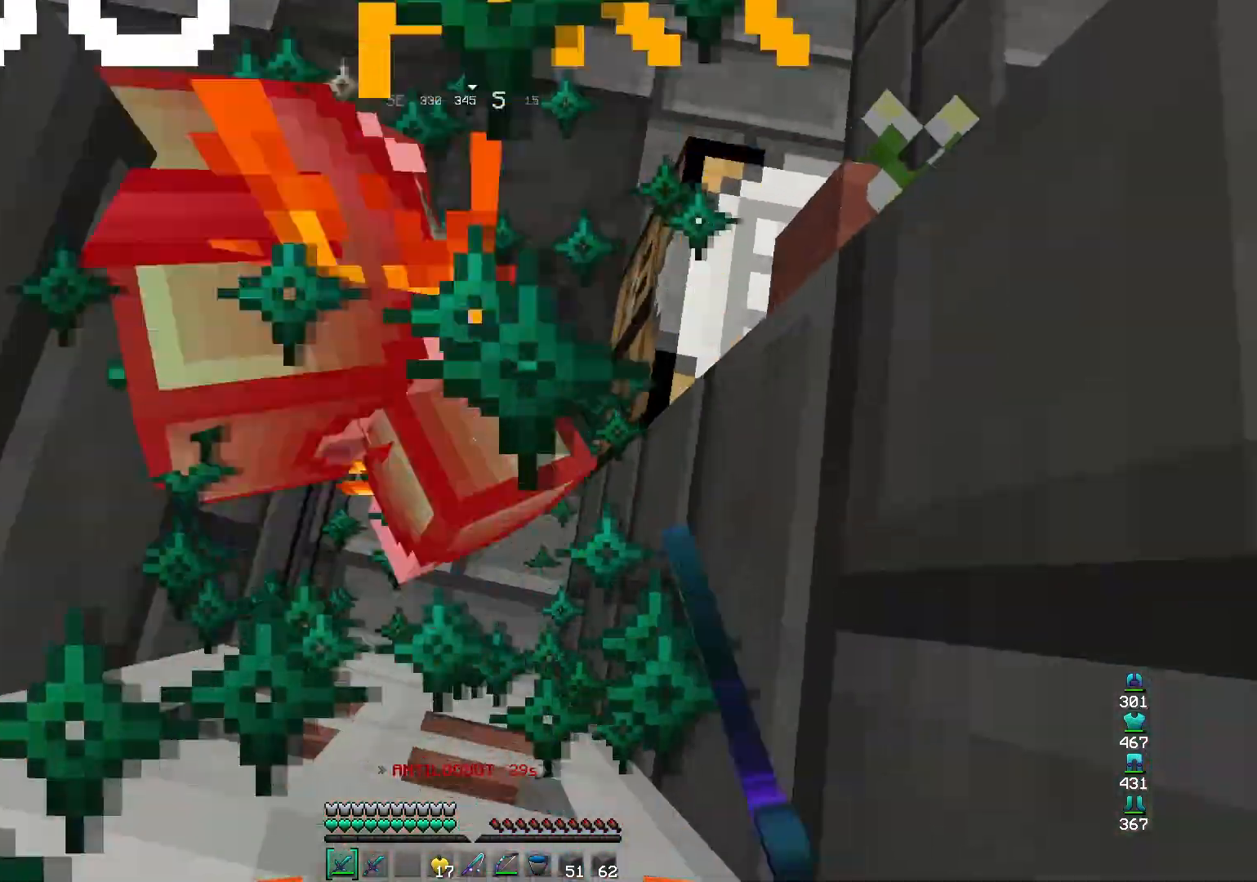
Gameplay with keyboard and mouse; each line is a JSON object with the keys and mouse buttons held at the frame after it. "events" lists presses ("down") and releases ("up") of "a", "d", "s", "space", "w", "mouse_left" and "mouse_right" between this image and that frame as [ms after this image, input, new state], when the widget could be followed in between. "mouse_left", "mouse_right" = the "left", "right" buttons of the "mouse" list. No other keys are recorded. Fast repeated clicks can show as one long hold. Mouse movement is not recorded.
{"keys": ["s", "space"], "mouse": [], "events": [[167, "space", "up"], [300, "space", "down"]]}
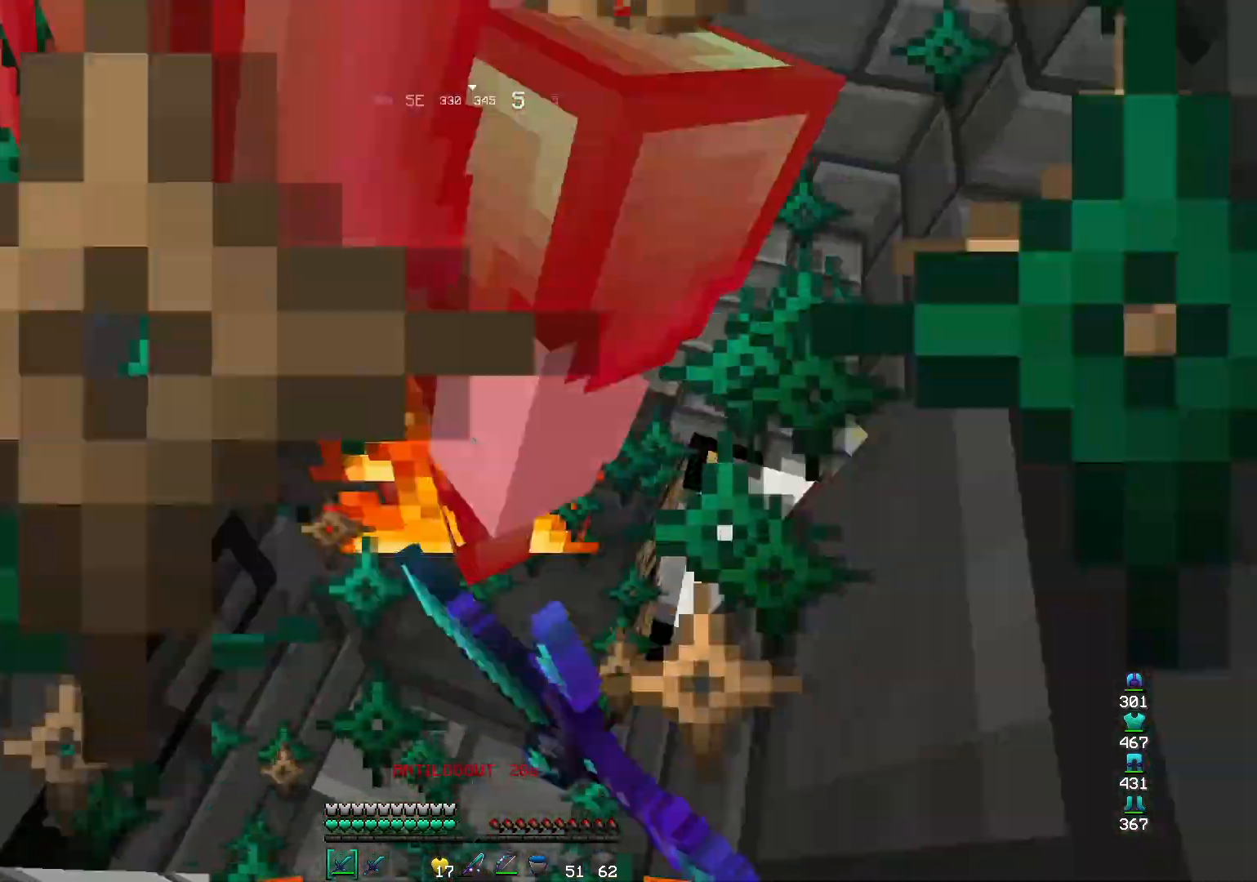
{"keys": ["space", "w"], "mouse": [], "events": [[367, "mouse_left", "down"], [433, "mouse_left", "up"], [433, "s", "up"], [500, "w", "down"]]}
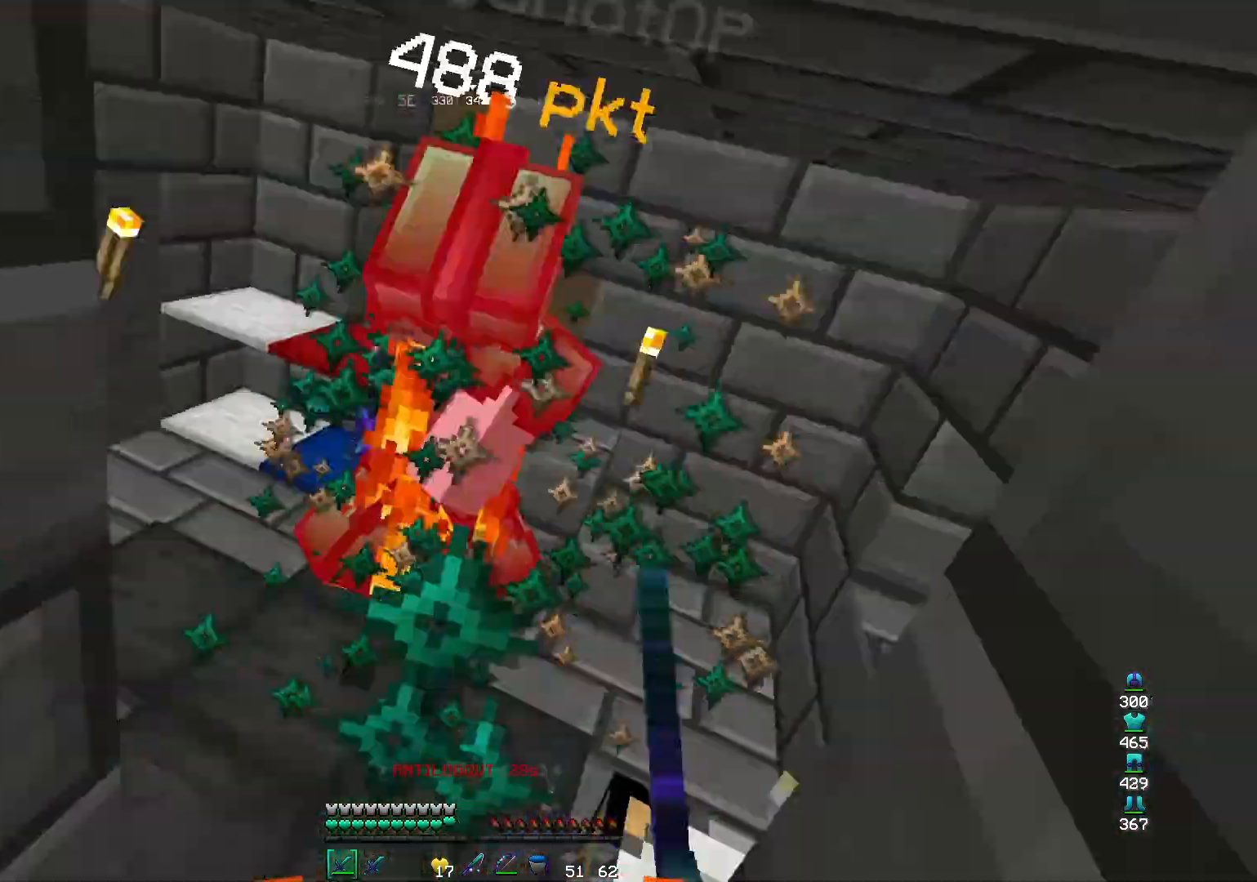
{"keys": ["space", "w"], "mouse": [], "events": []}
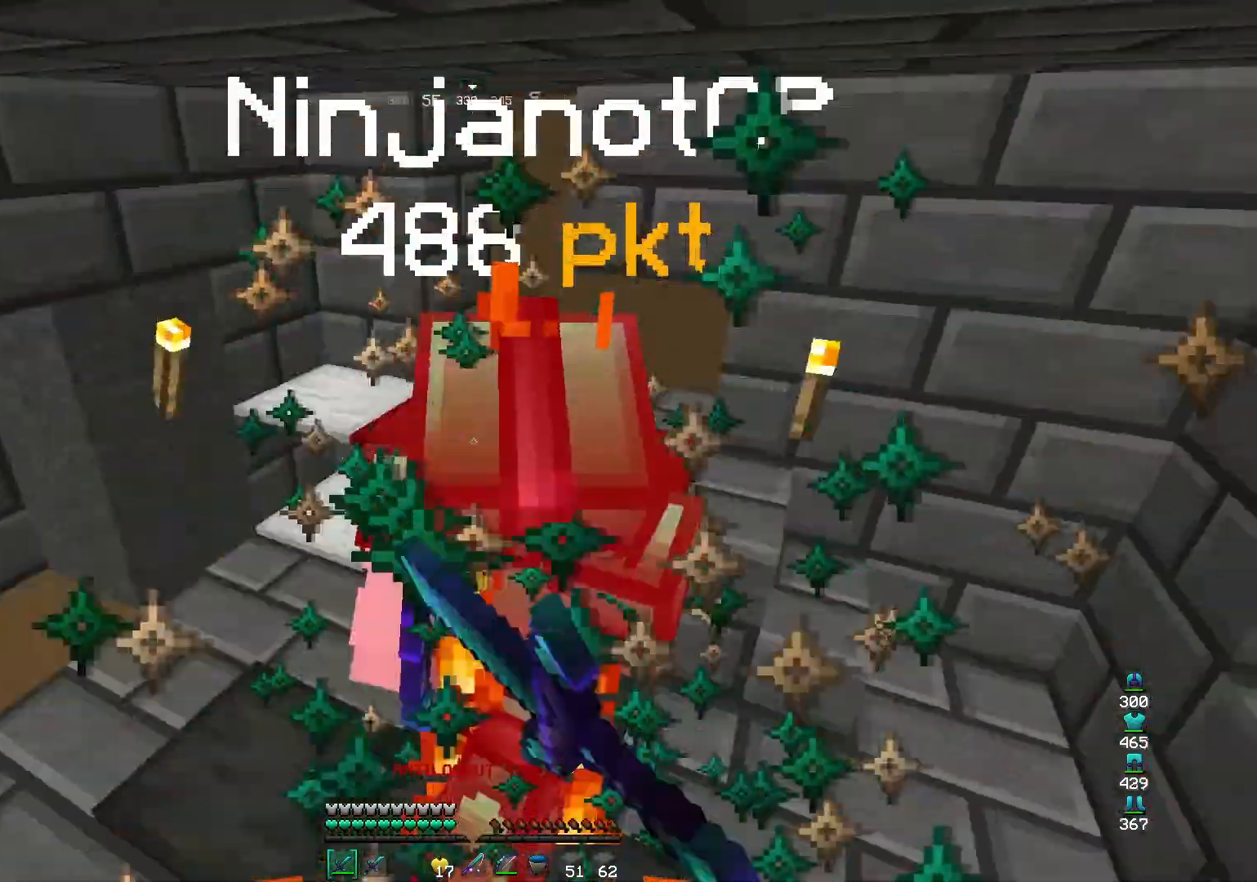
{"keys": ["space", "w"], "mouse": [], "events": [[267, "d", "down"], [500, "d", "up"]]}
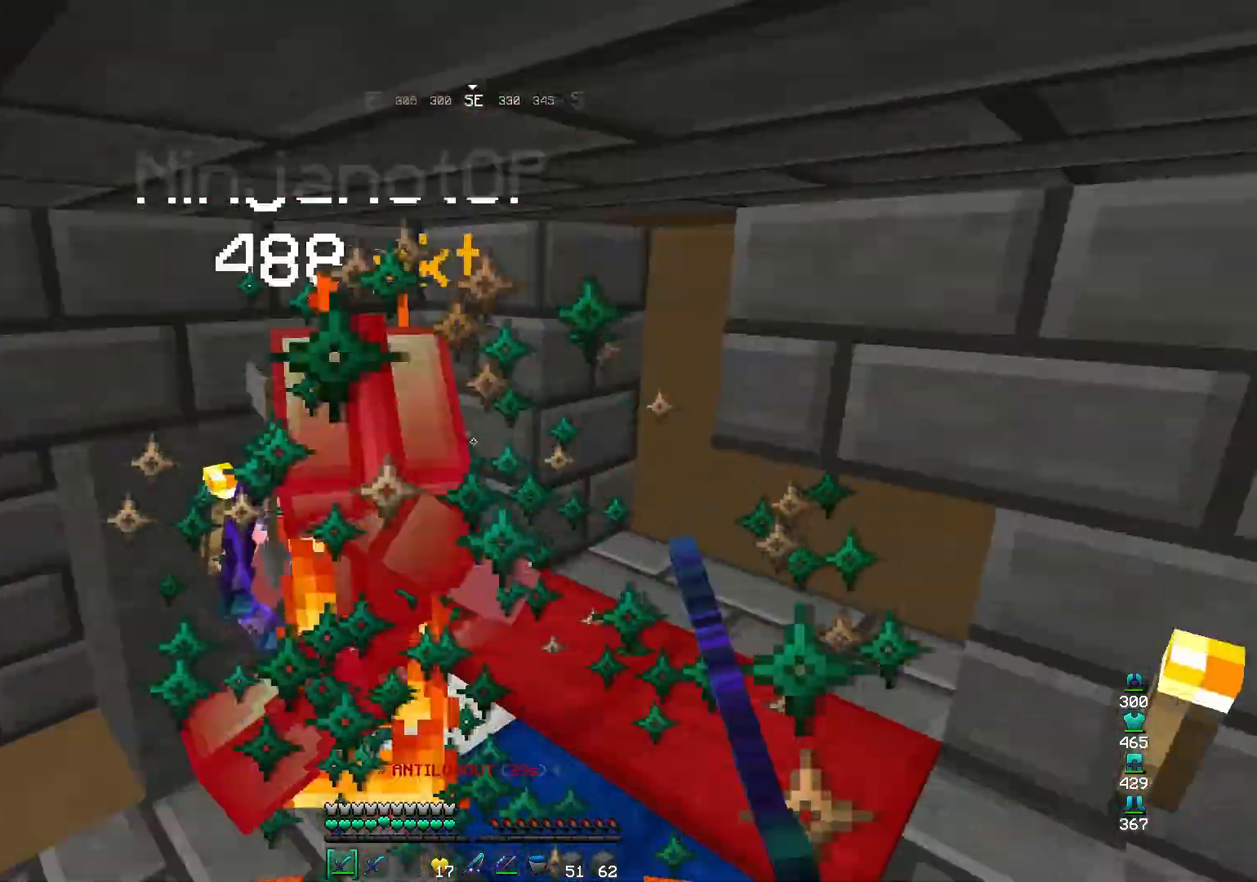
{"keys": ["a", "space", "w"], "mouse": [], "events": [[133, "mouse_left", "down"], [233, "mouse_left", "up"], [400, "a", "down"]]}
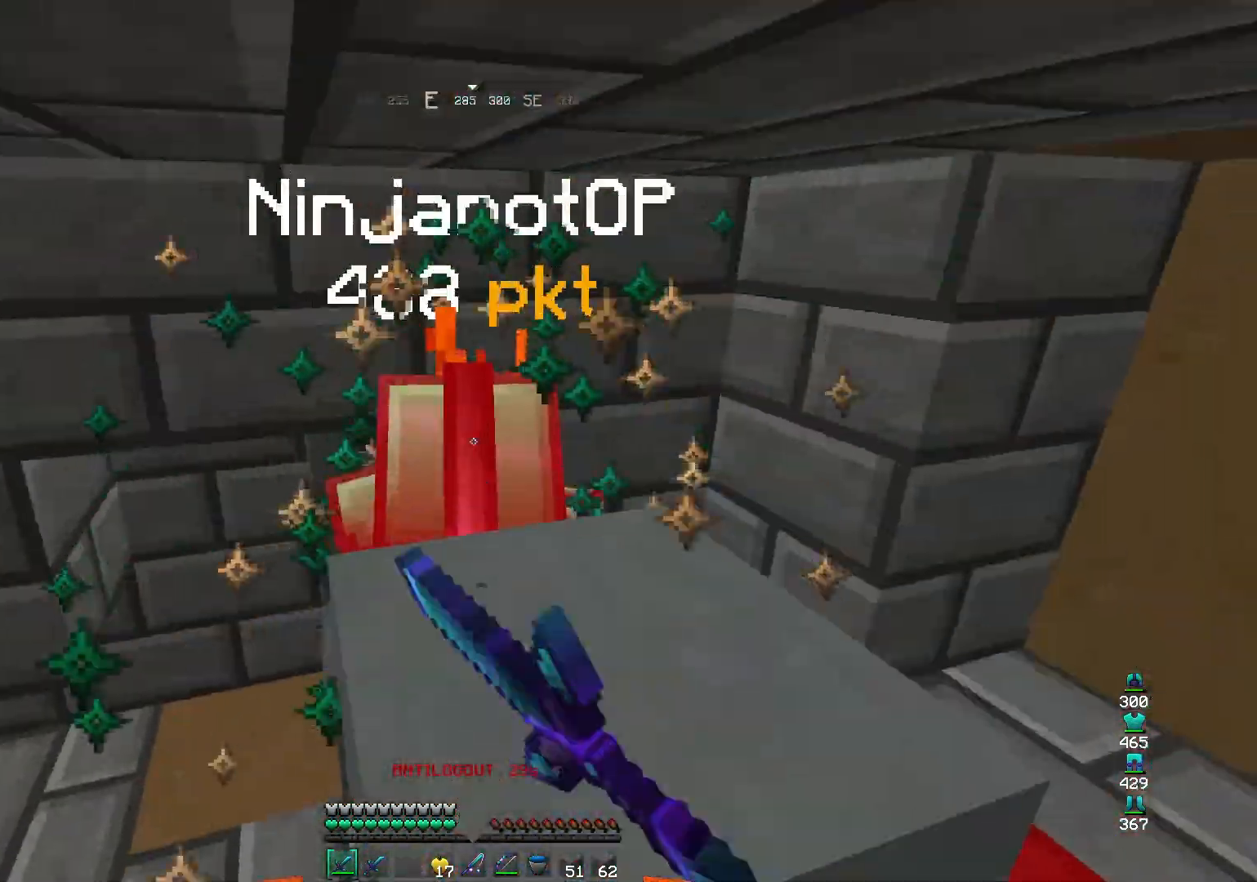
{"keys": ["a", "space", "w"], "mouse": [], "events": []}
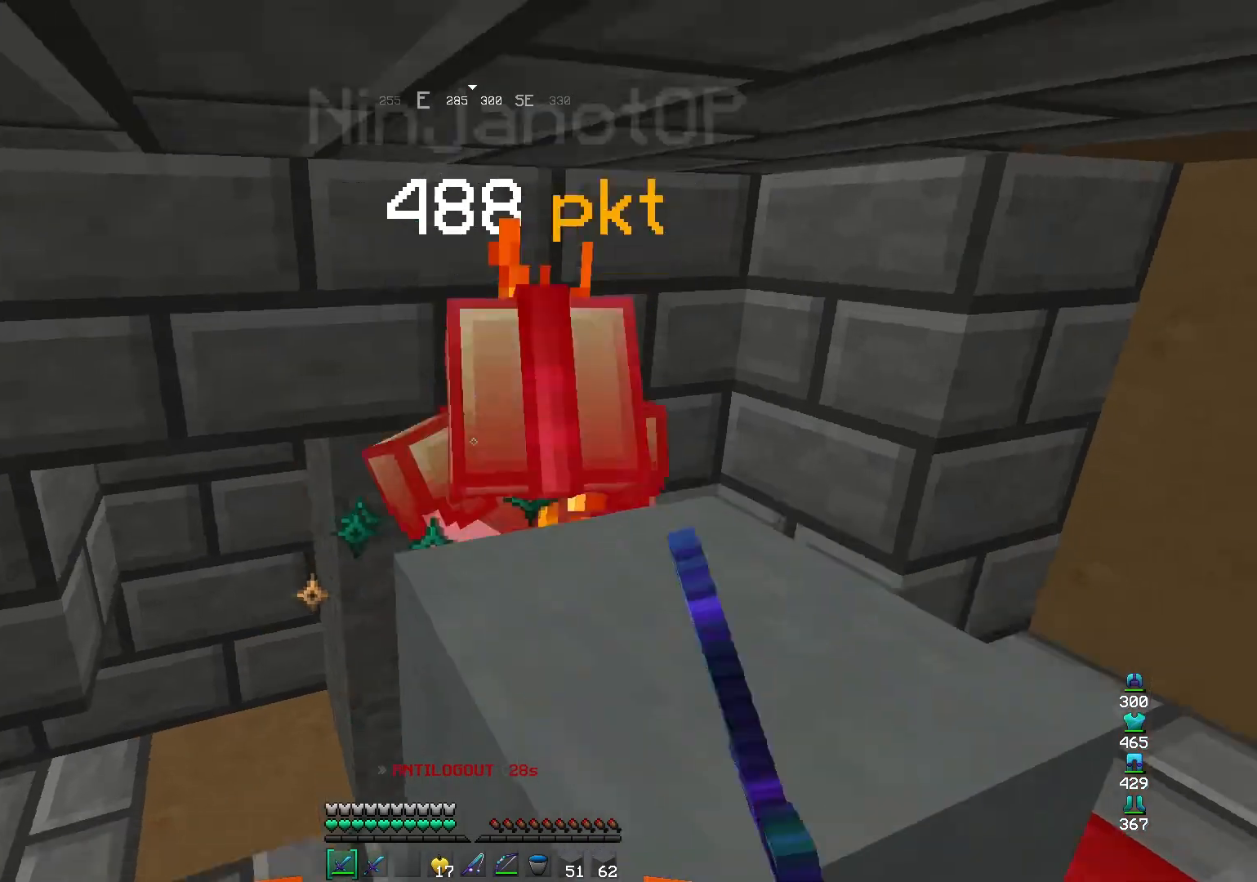
{"keys": ["space", "w"], "mouse": [], "events": [[433, "a", "up"]]}
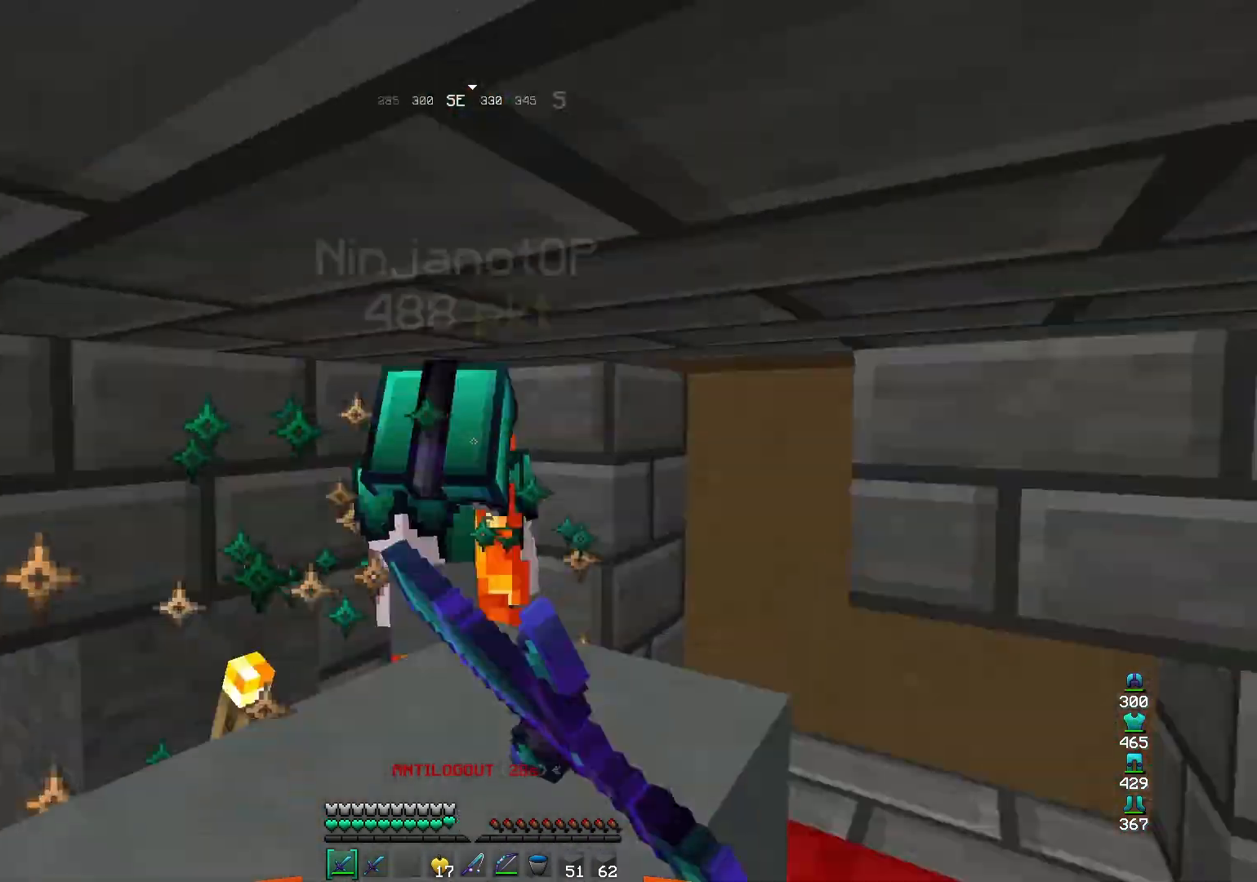
{"keys": ["d", "space", "w"], "mouse": [], "events": [[100, "d", "down"]]}
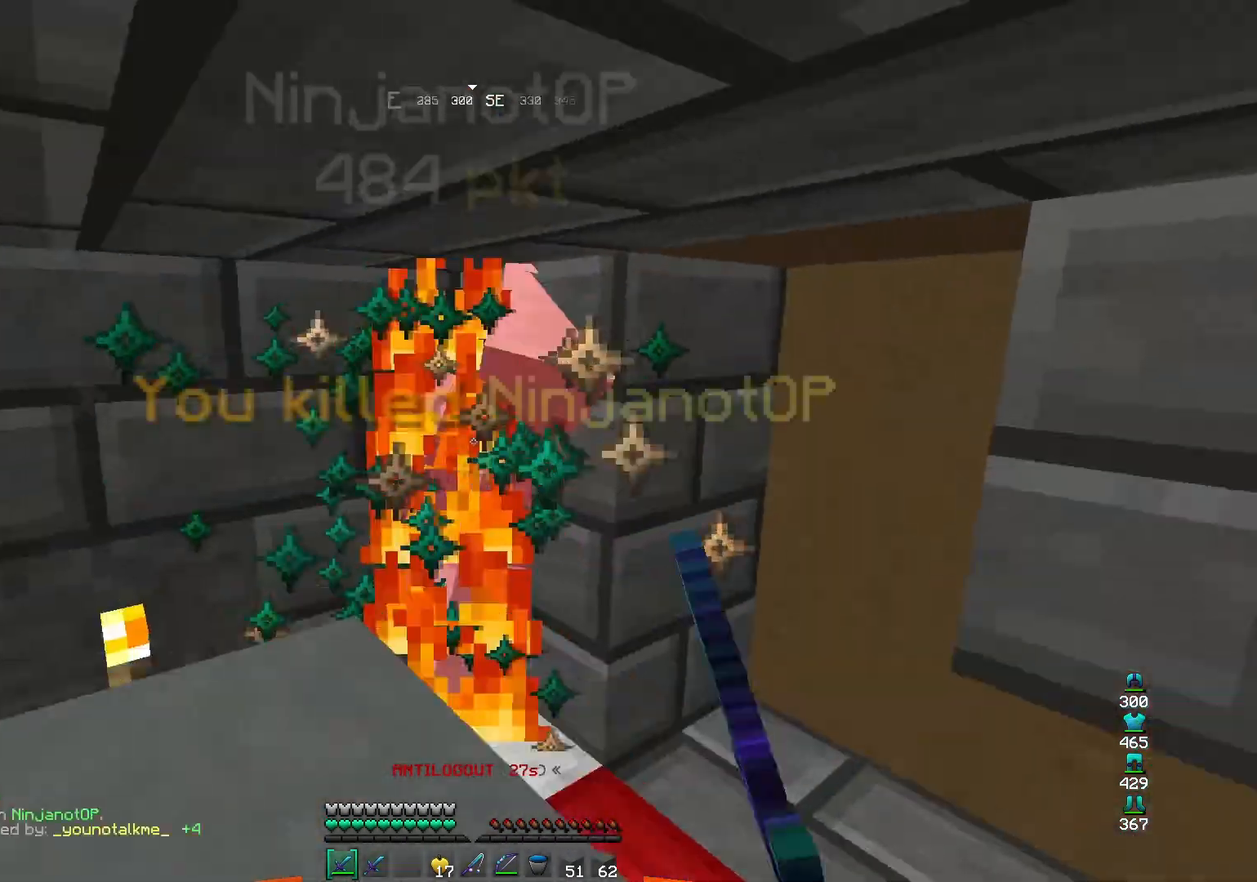
{"keys": ["w"], "mouse": [], "events": [[400, "d", "up"], [433, "space", "up"]]}
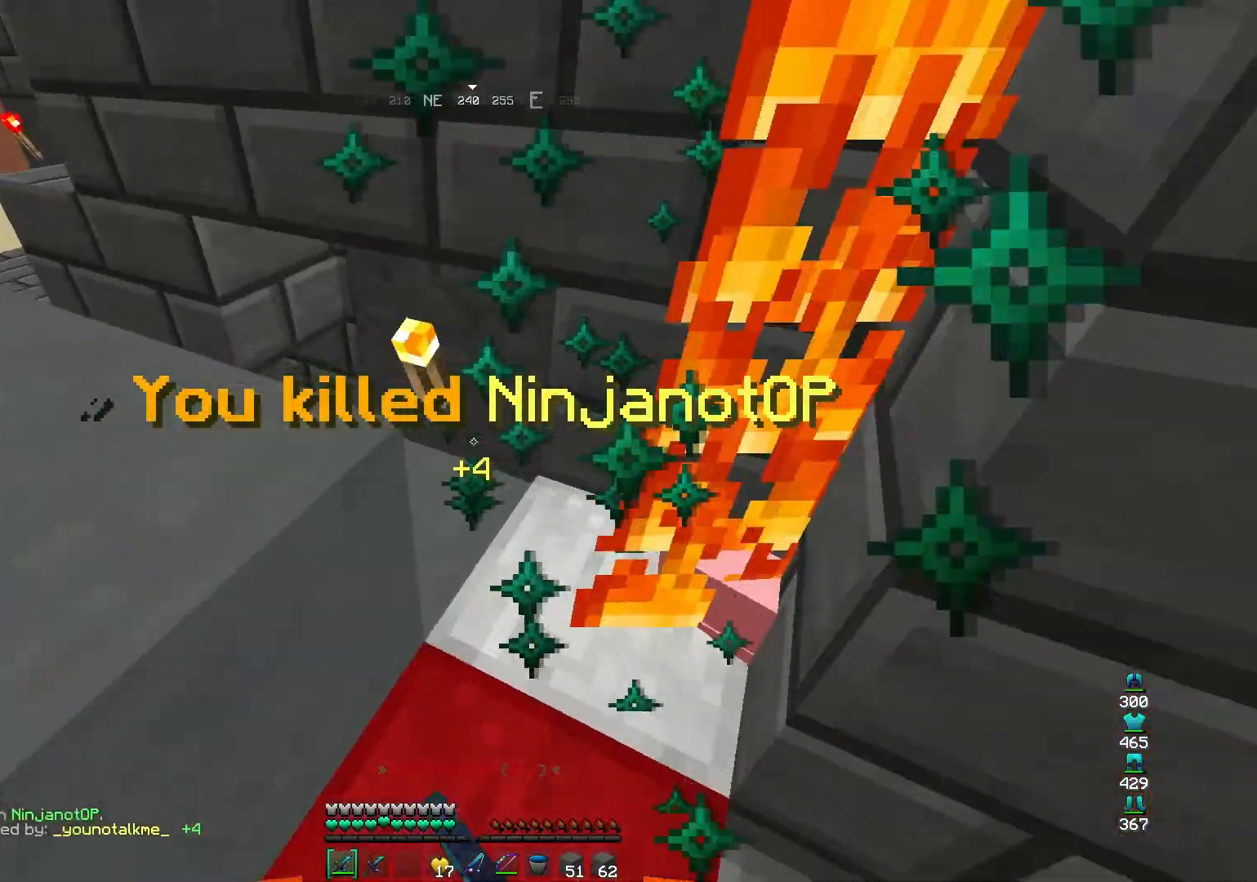
{"keys": ["a"], "mouse": [], "events": [[233, "w", "up"], [300, "w", "down"], [400, "a", "down"], [433, "w", "up"]]}
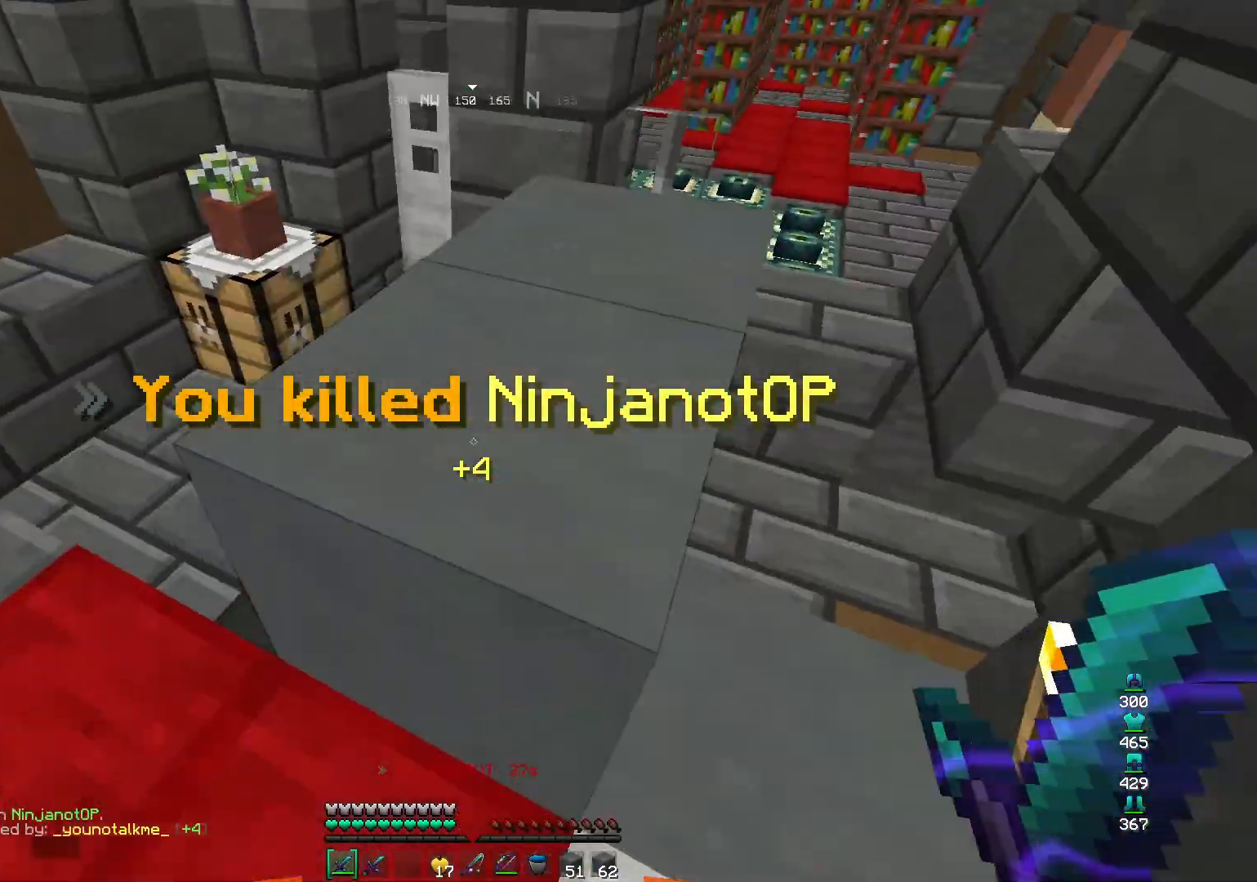
{"keys": ["w"], "mouse": [], "events": [[167, "w", "down"], [400, "a", "up"]]}
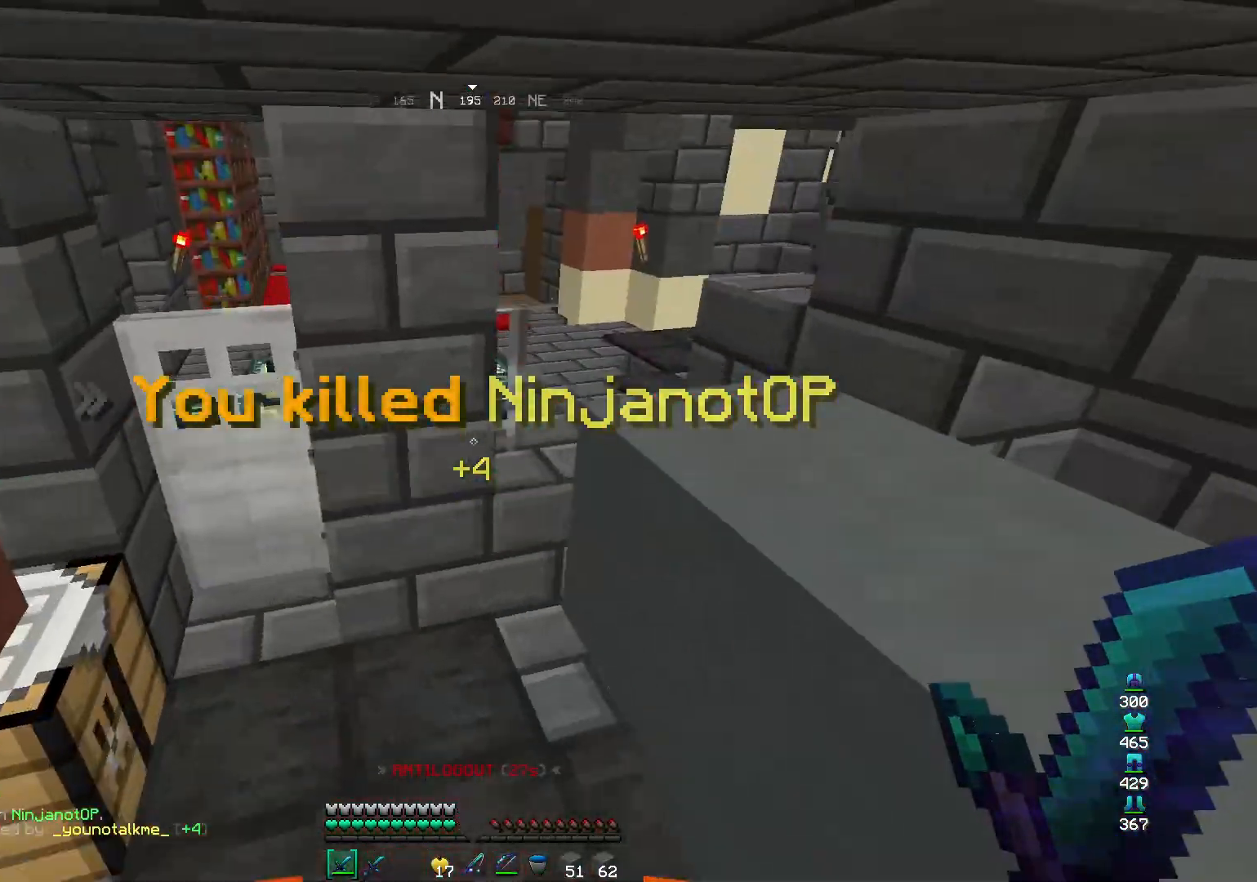
{"keys": ["w"], "mouse": [], "events": []}
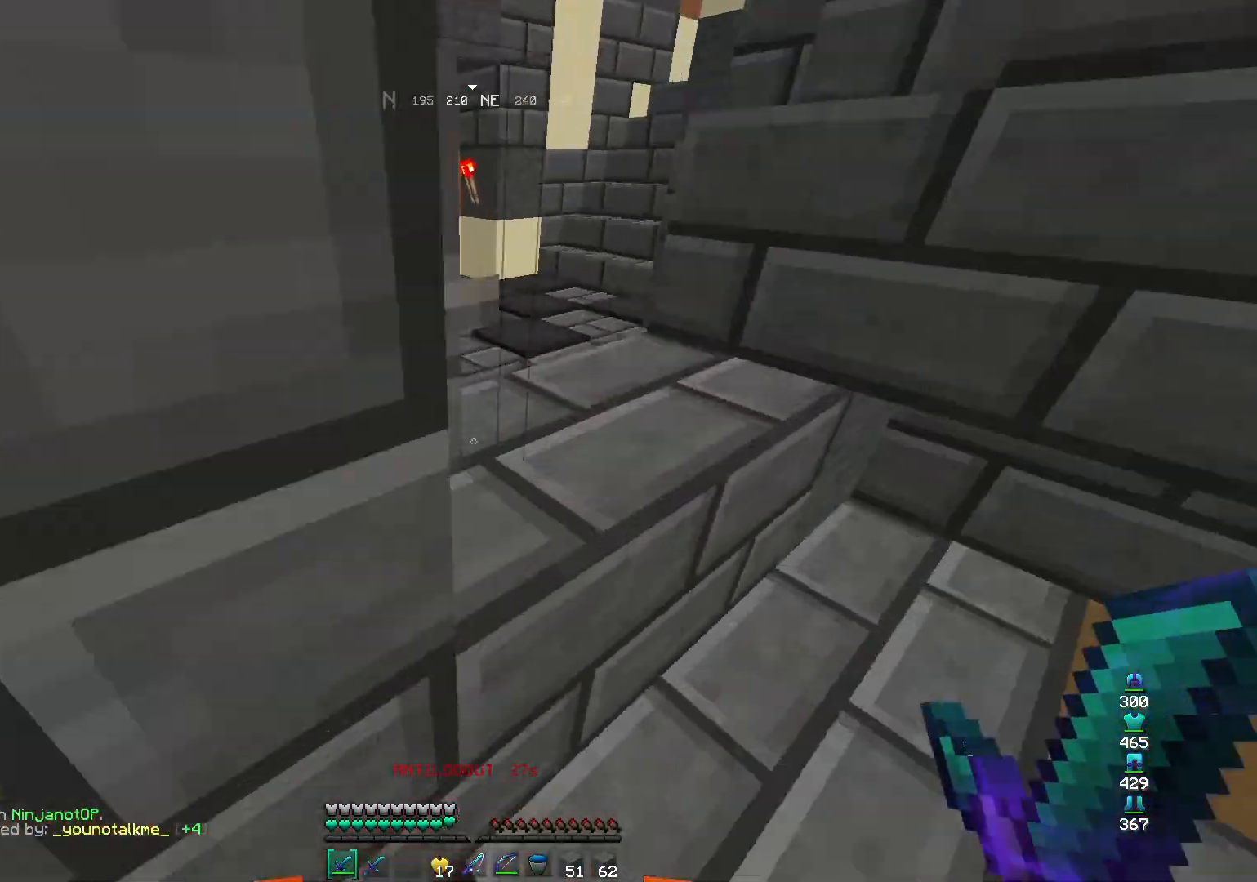
{"keys": ["w"], "mouse": [], "events": [[200, "space", "down"], [367, "space", "up"]]}
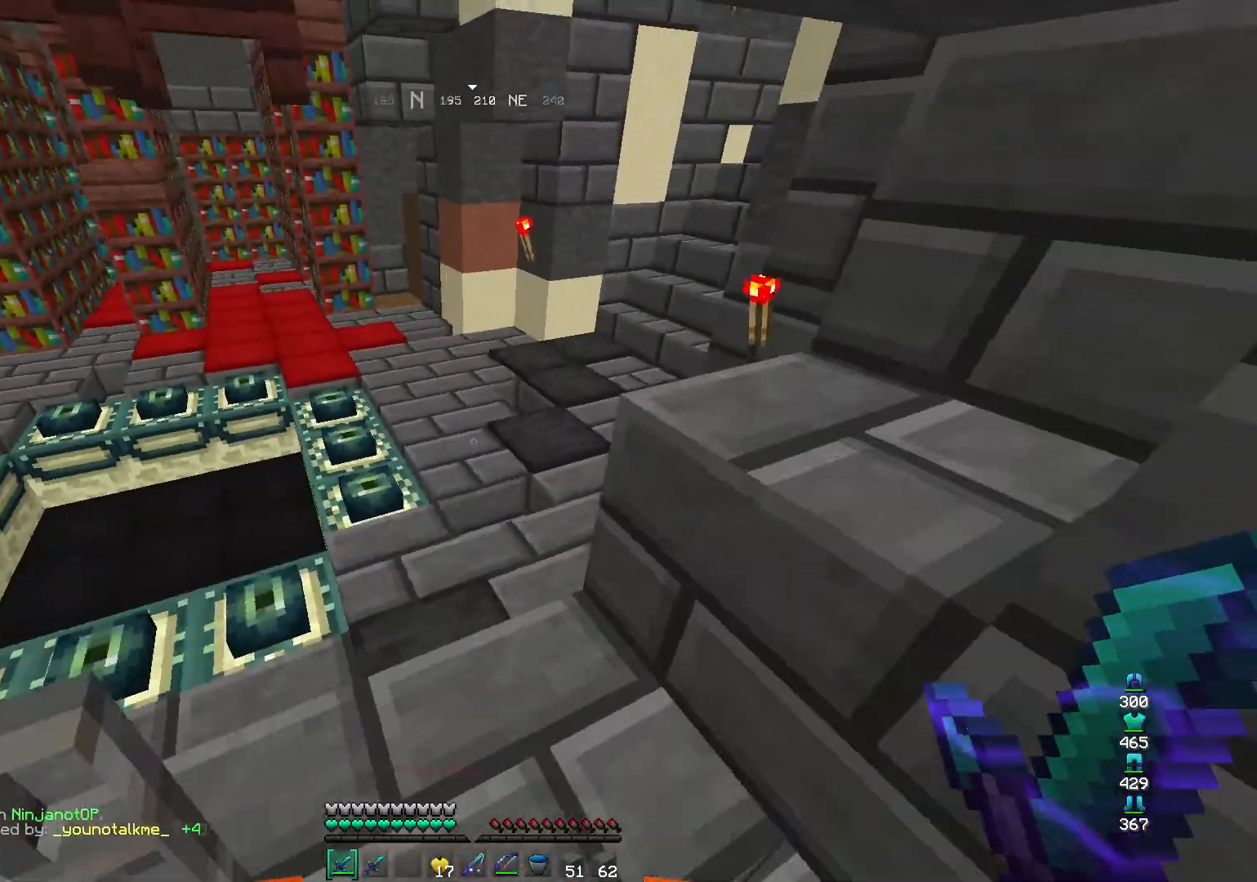
{"keys": ["w"], "mouse": [], "events": []}
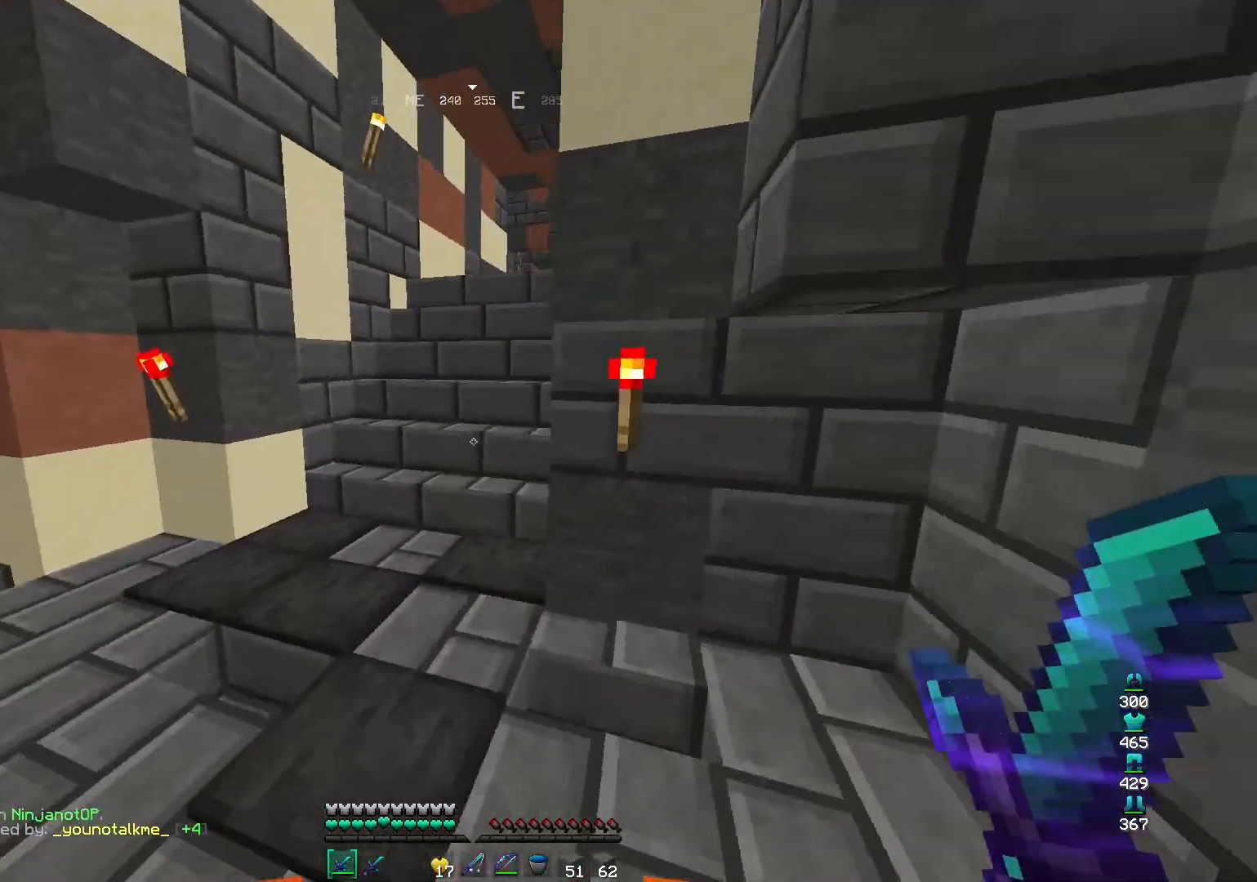
{"keys": [], "mouse": [], "events": [[200, "space", "down"], [300, "space", "up"], [367, "w", "up"]]}
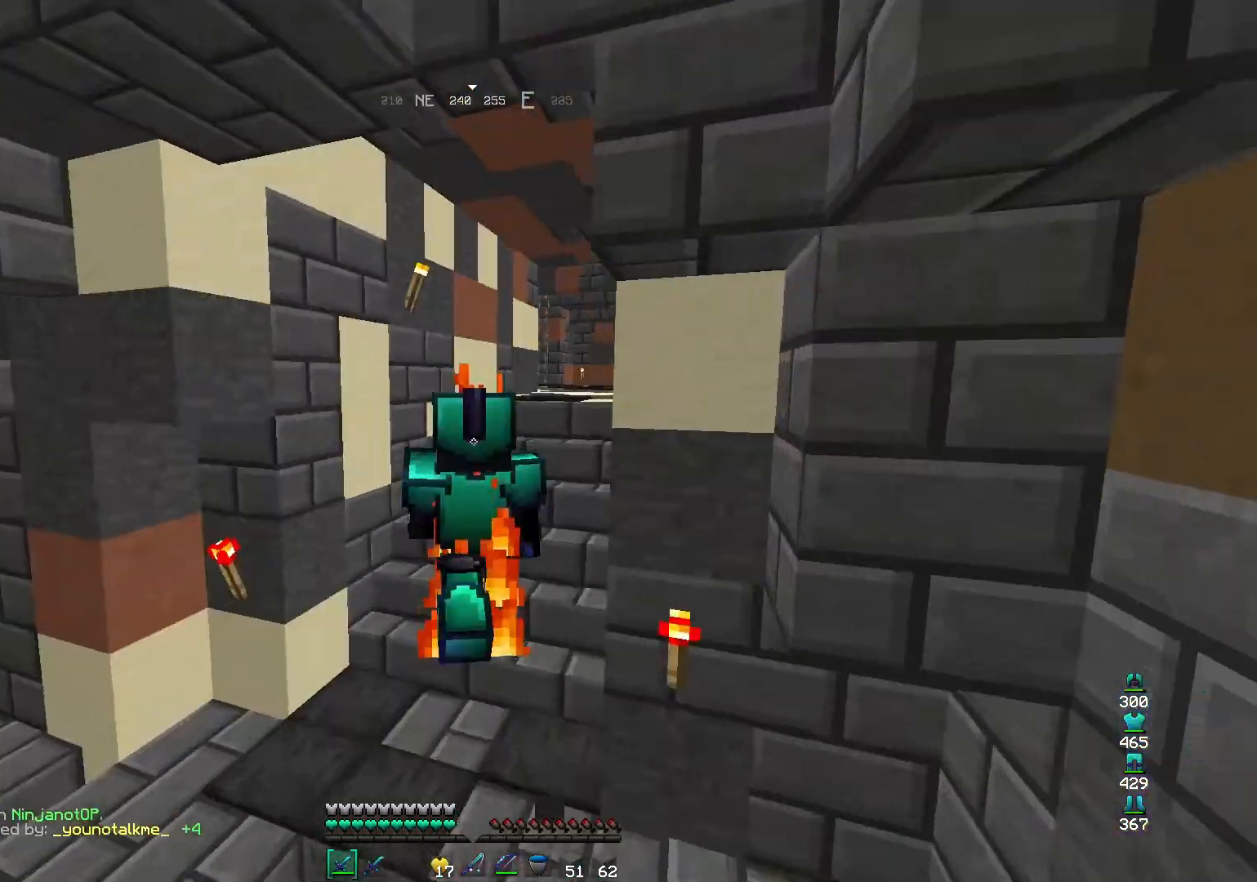
{"keys": [], "mouse": [], "events": []}
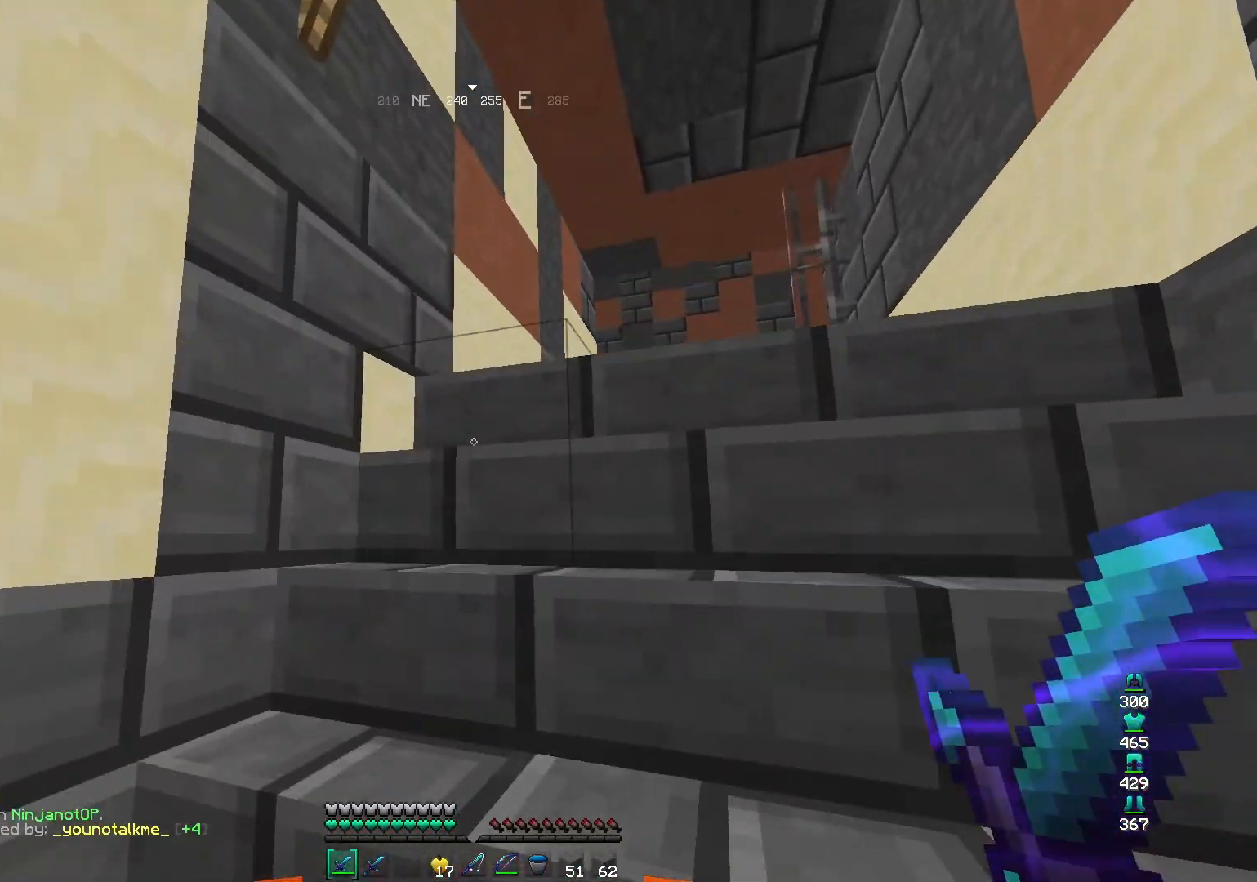
{"keys": [], "mouse": [], "events": []}
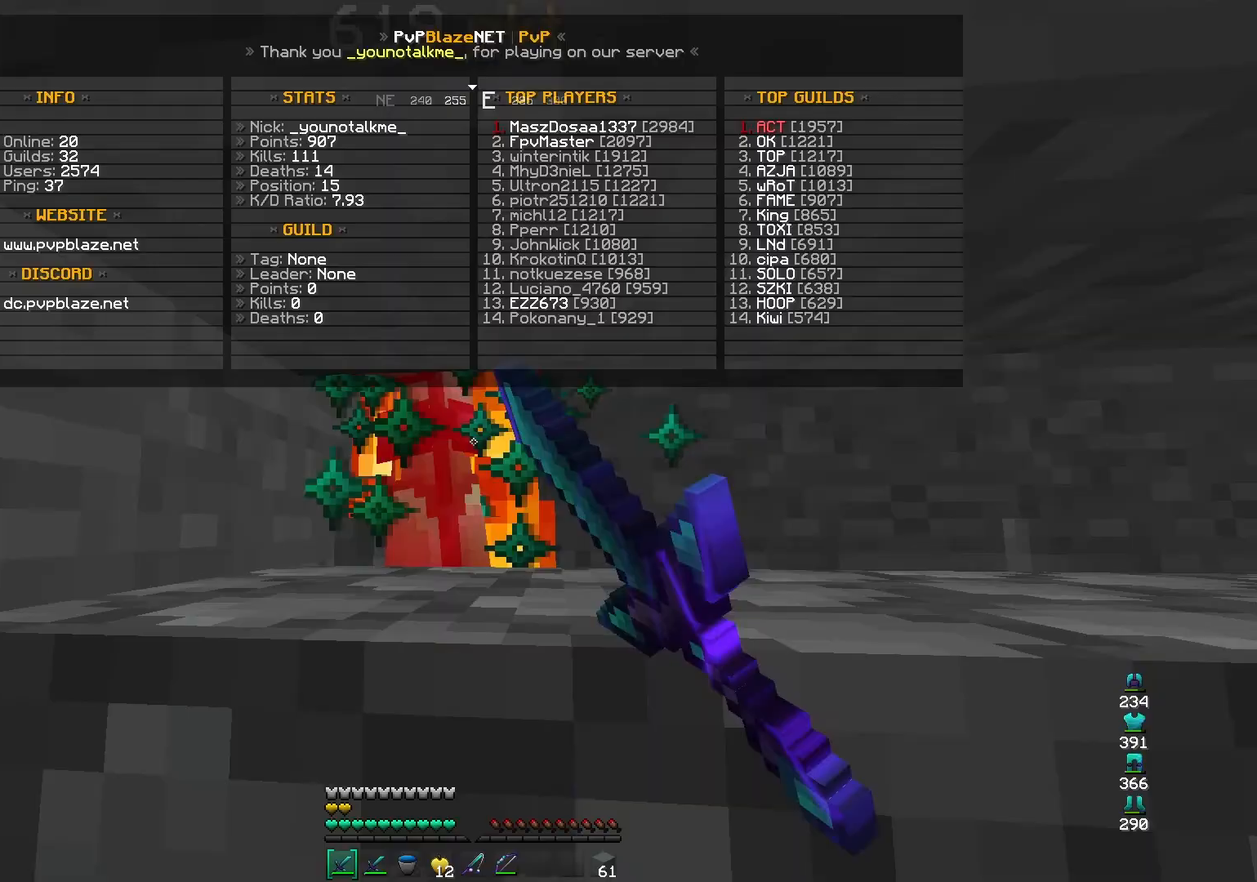
{"keys": [], "mouse": [], "events": []}
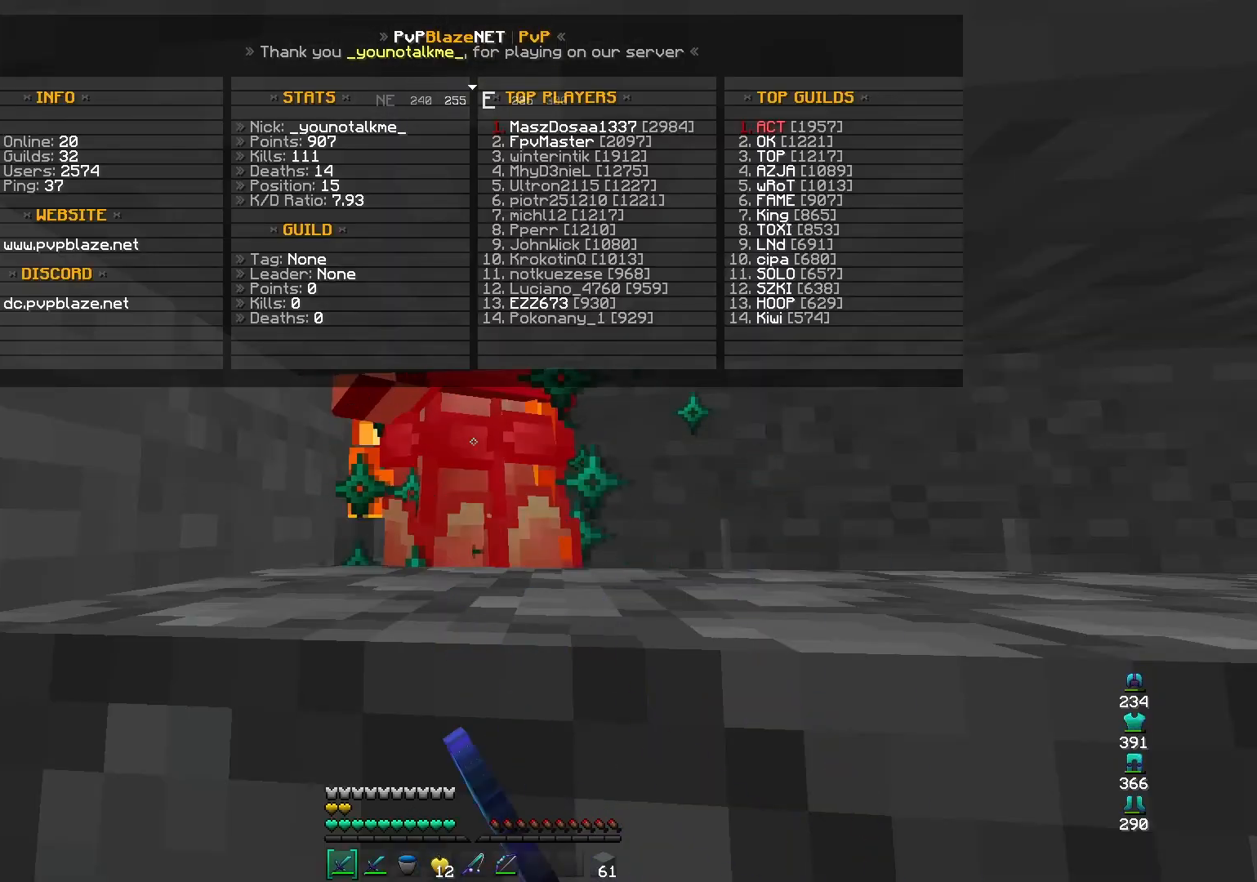
{"keys": [], "mouse": ["left"], "events": [[233, "mouse_left", "down"], [333, "mouse_left", "up"], [500, "mouse_left", "down"]]}
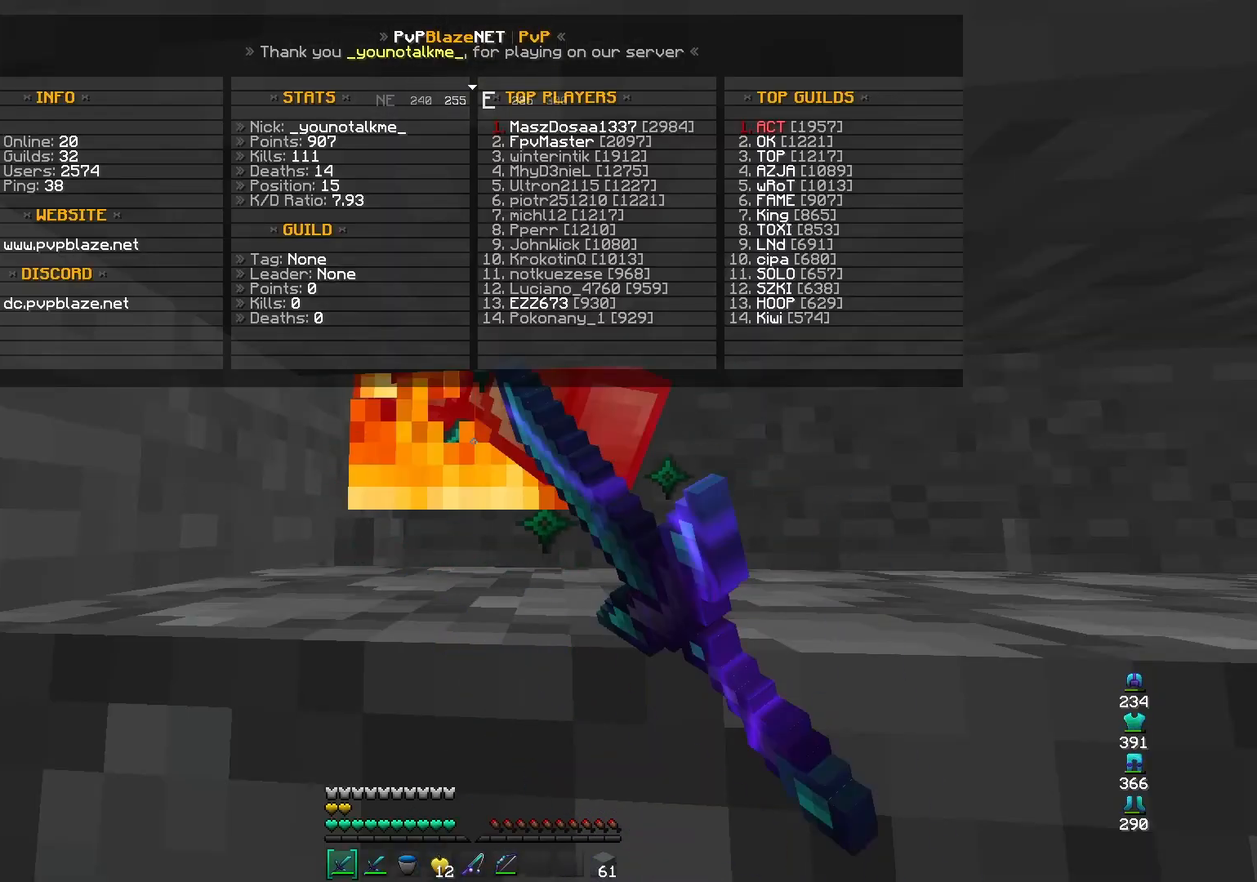
{"keys": [], "mouse": [], "events": [[100, "mouse_left", "up"]]}
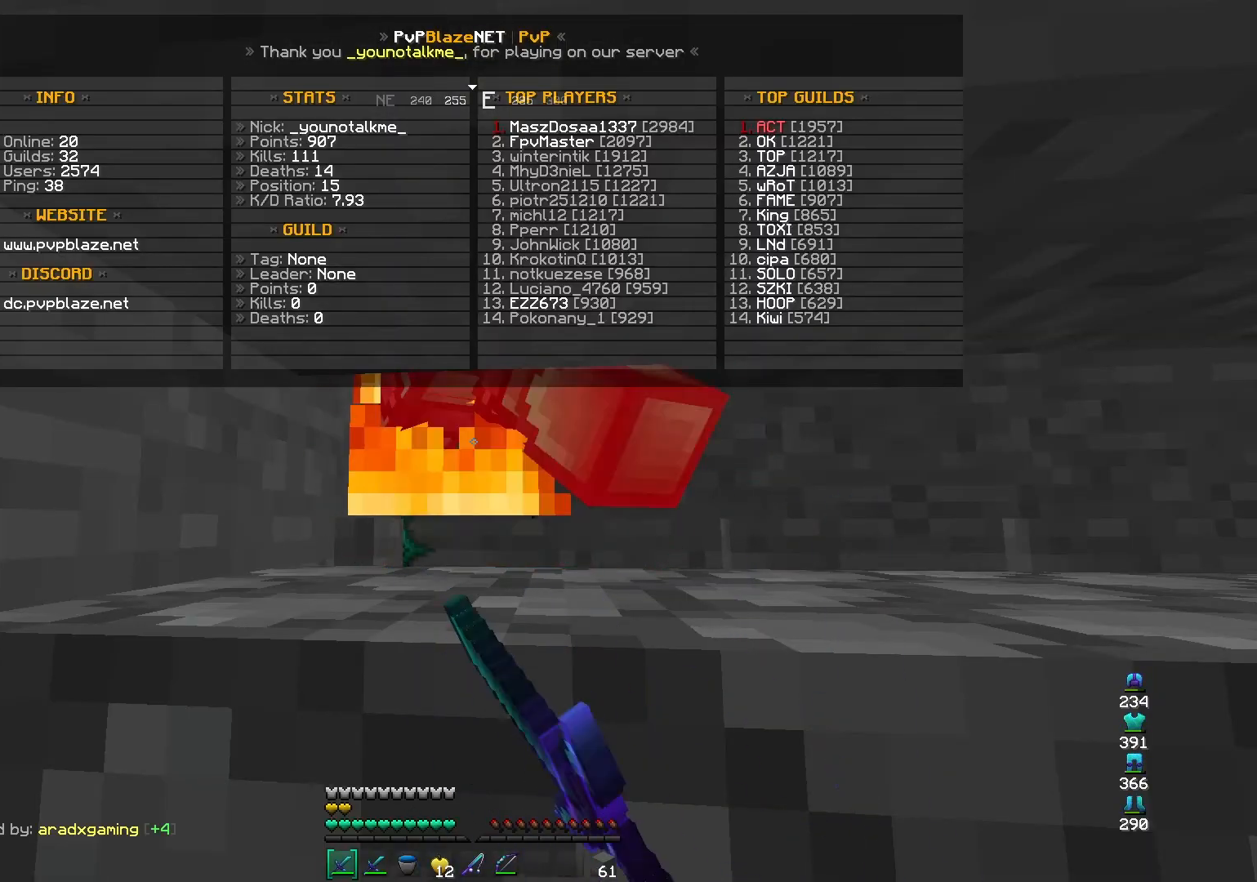
{"keys": [], "mouse": [], "events": []}
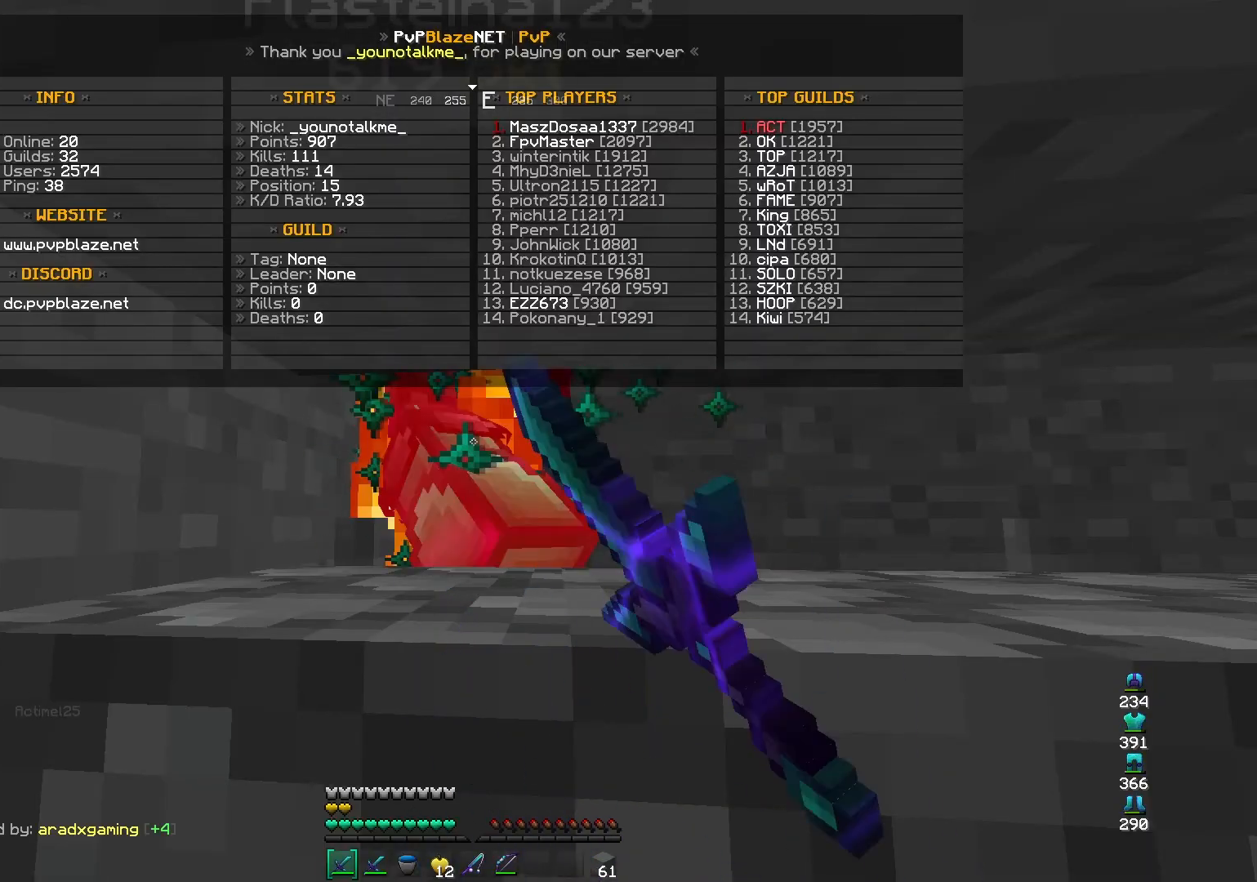
{"keys": [], "mouse": [], "events": [[233, "mouse_left", "down"], [367, "mouse_left", "up"]]}
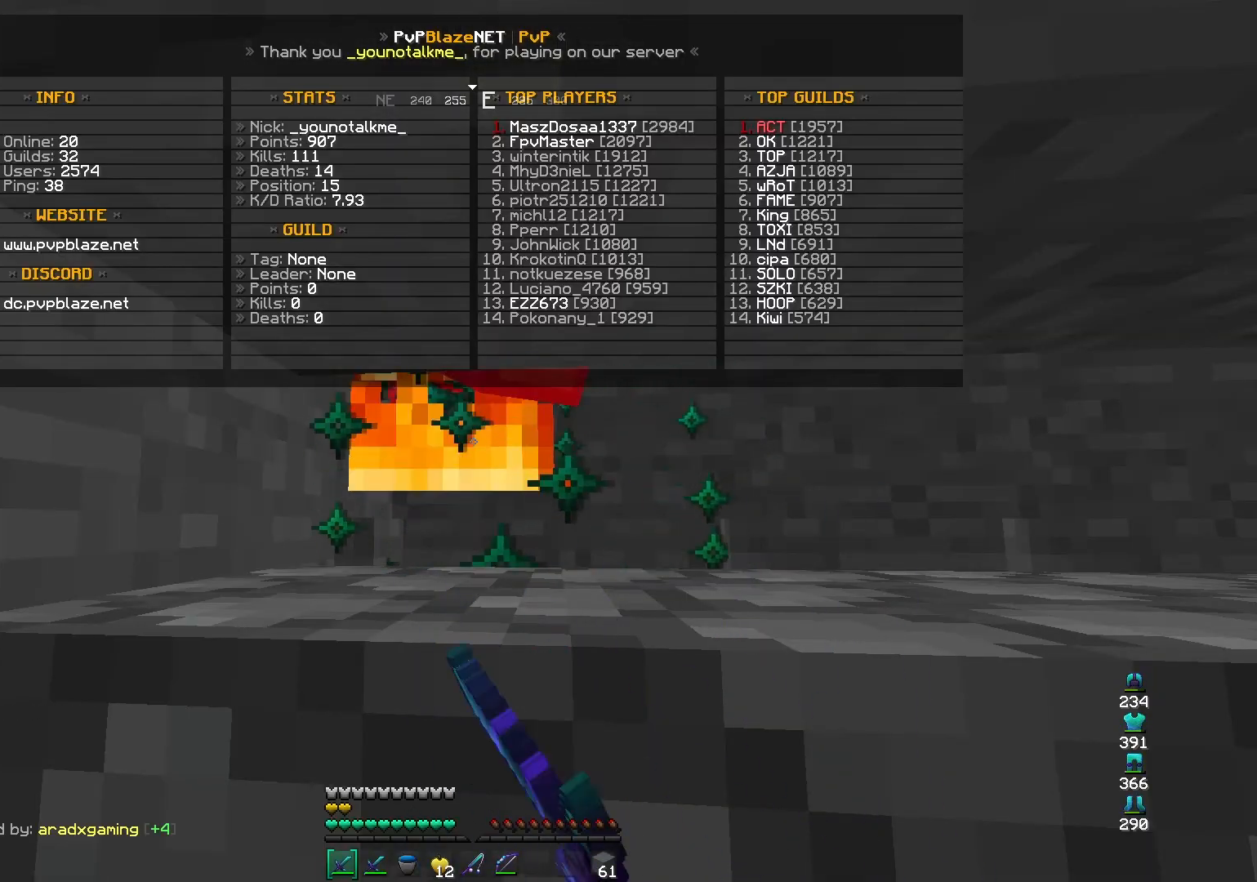
{"keys": [], "mouse": [], "events": []}
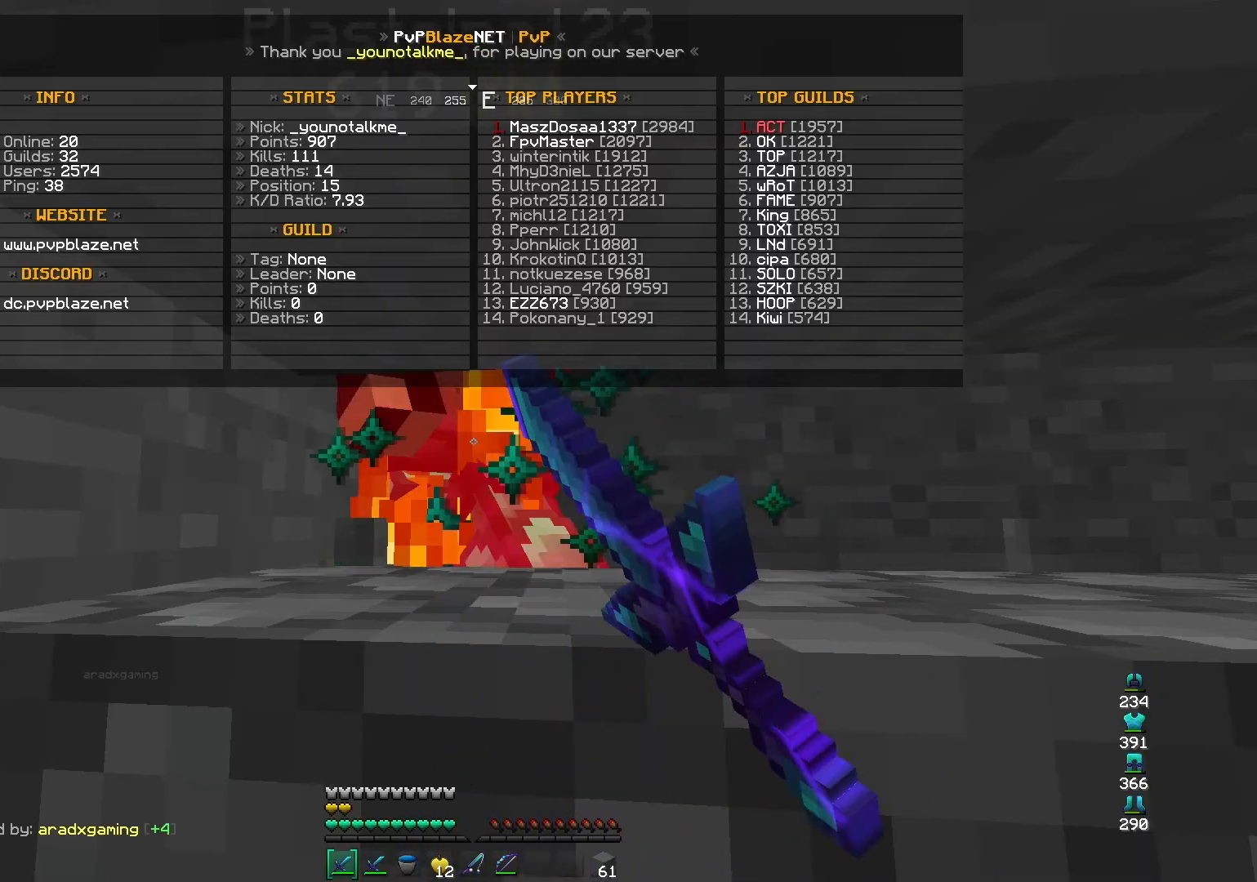
{"keys": [], "mouse": [], "events": [[233, "mouse_left", "down"], [333, "mouse_left", "up"]]}
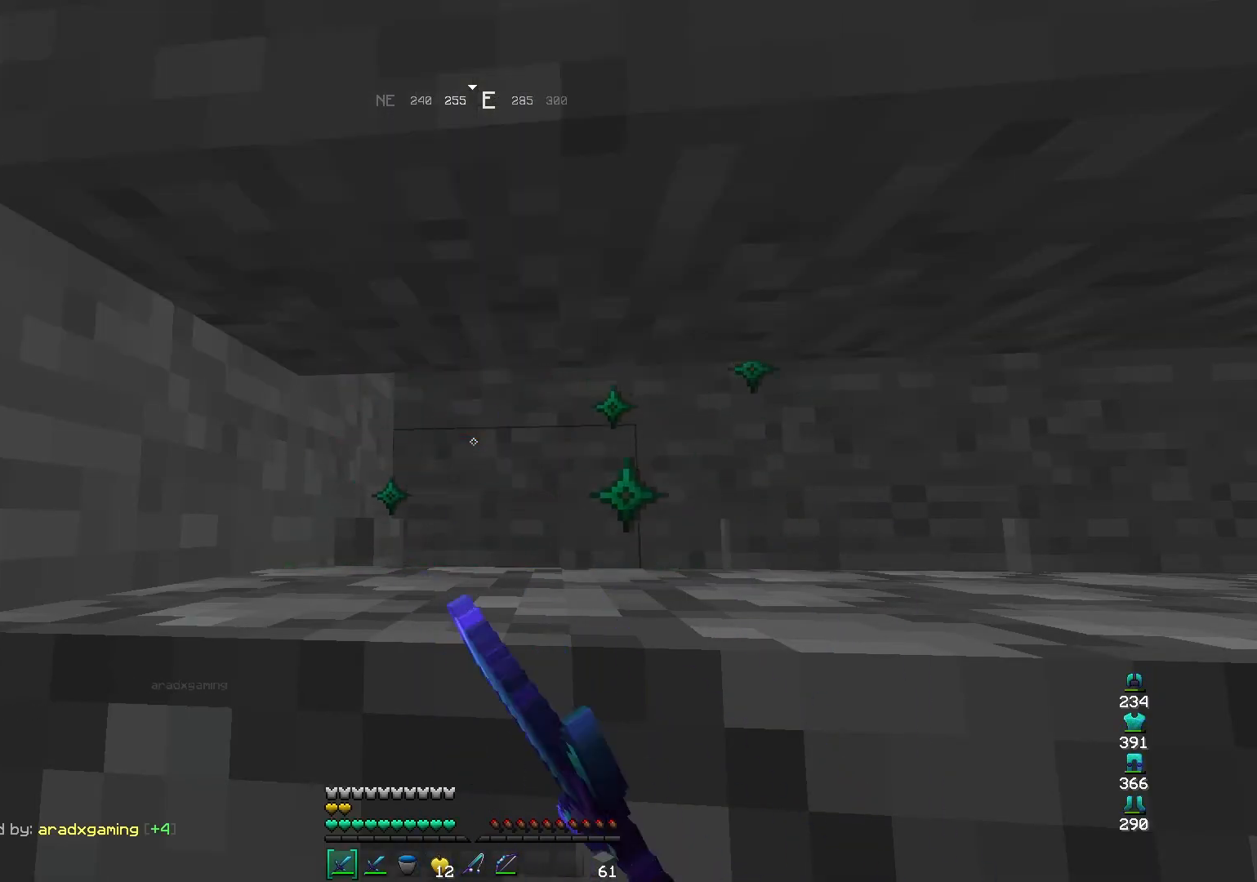
{"keys": [], "mouse": [], "events": []}
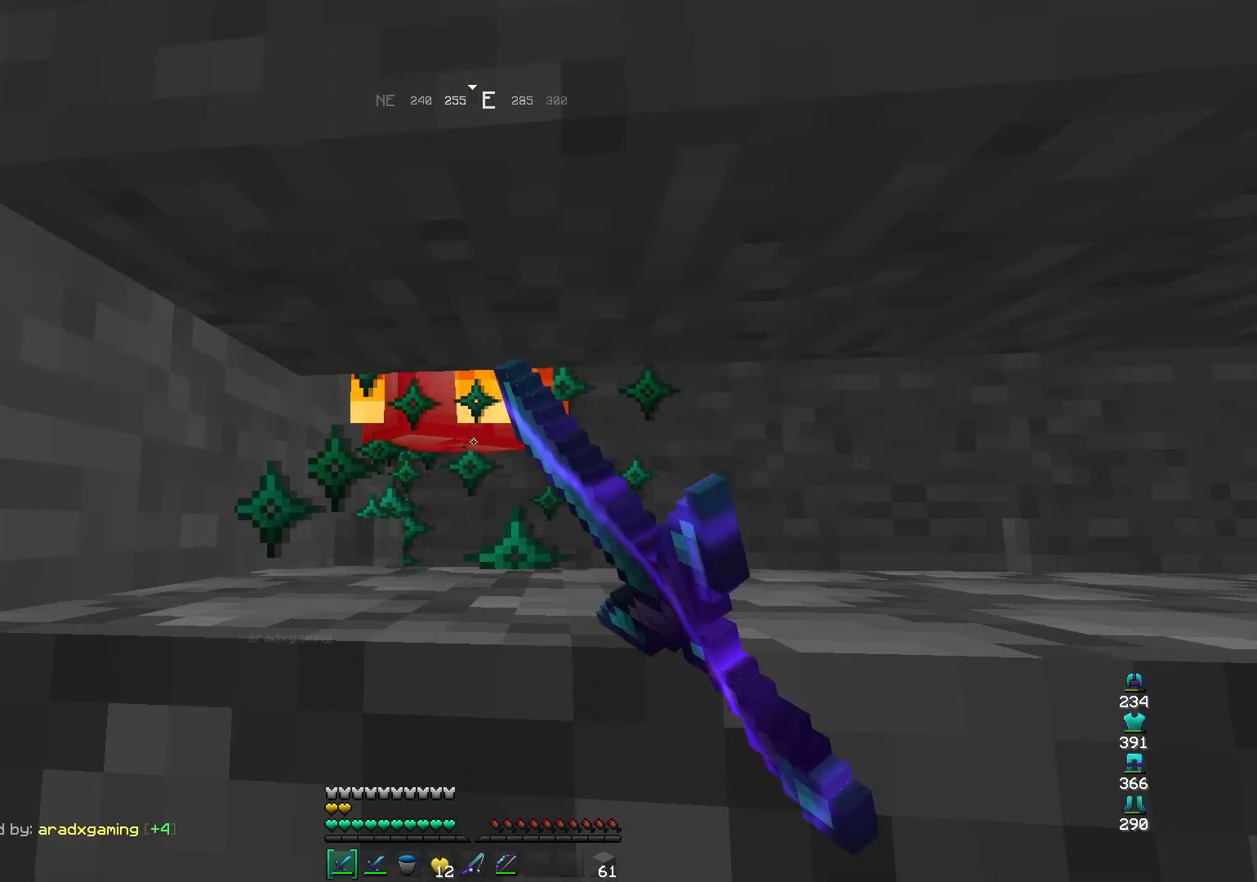
{"keys": [], "mouse": [], "events": []}
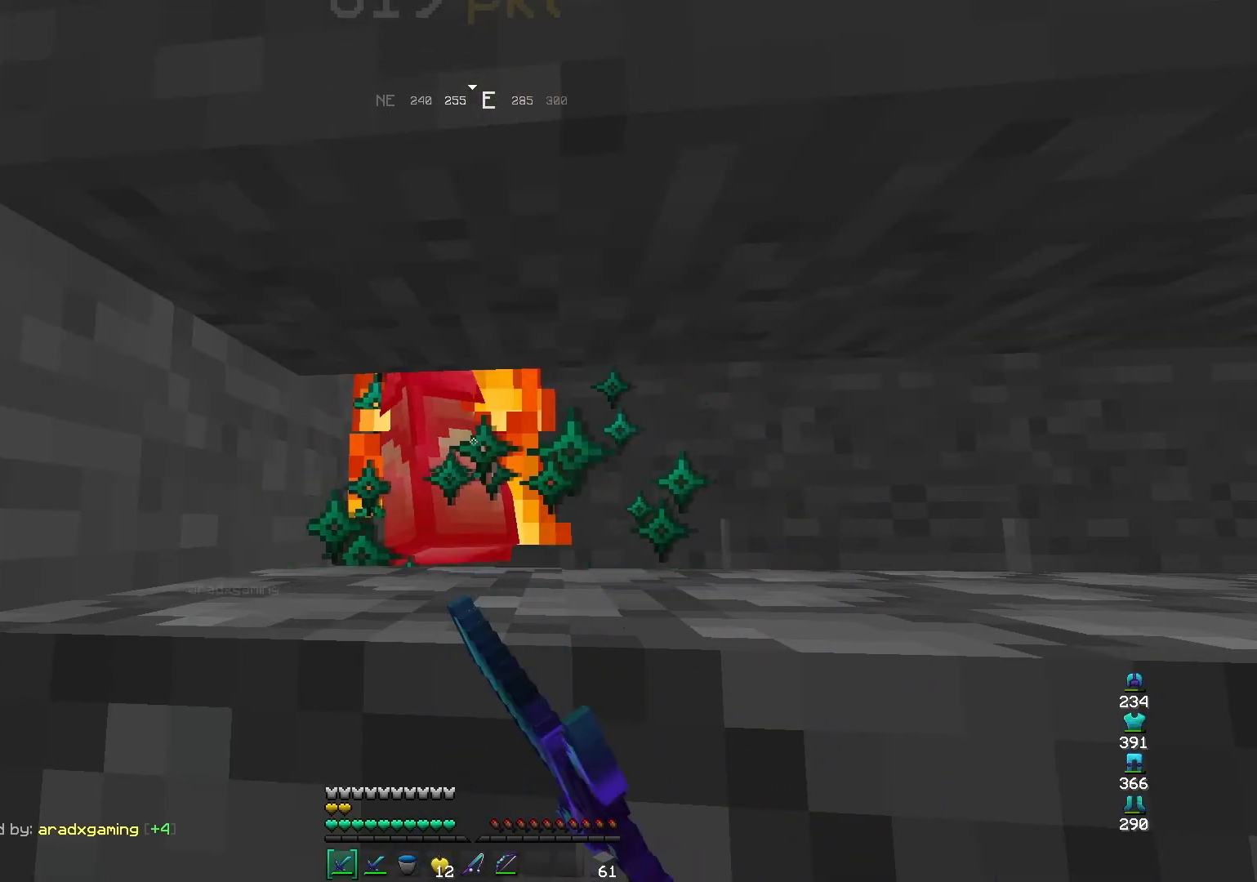
{"keys": [], "mouse": [], "events": []}